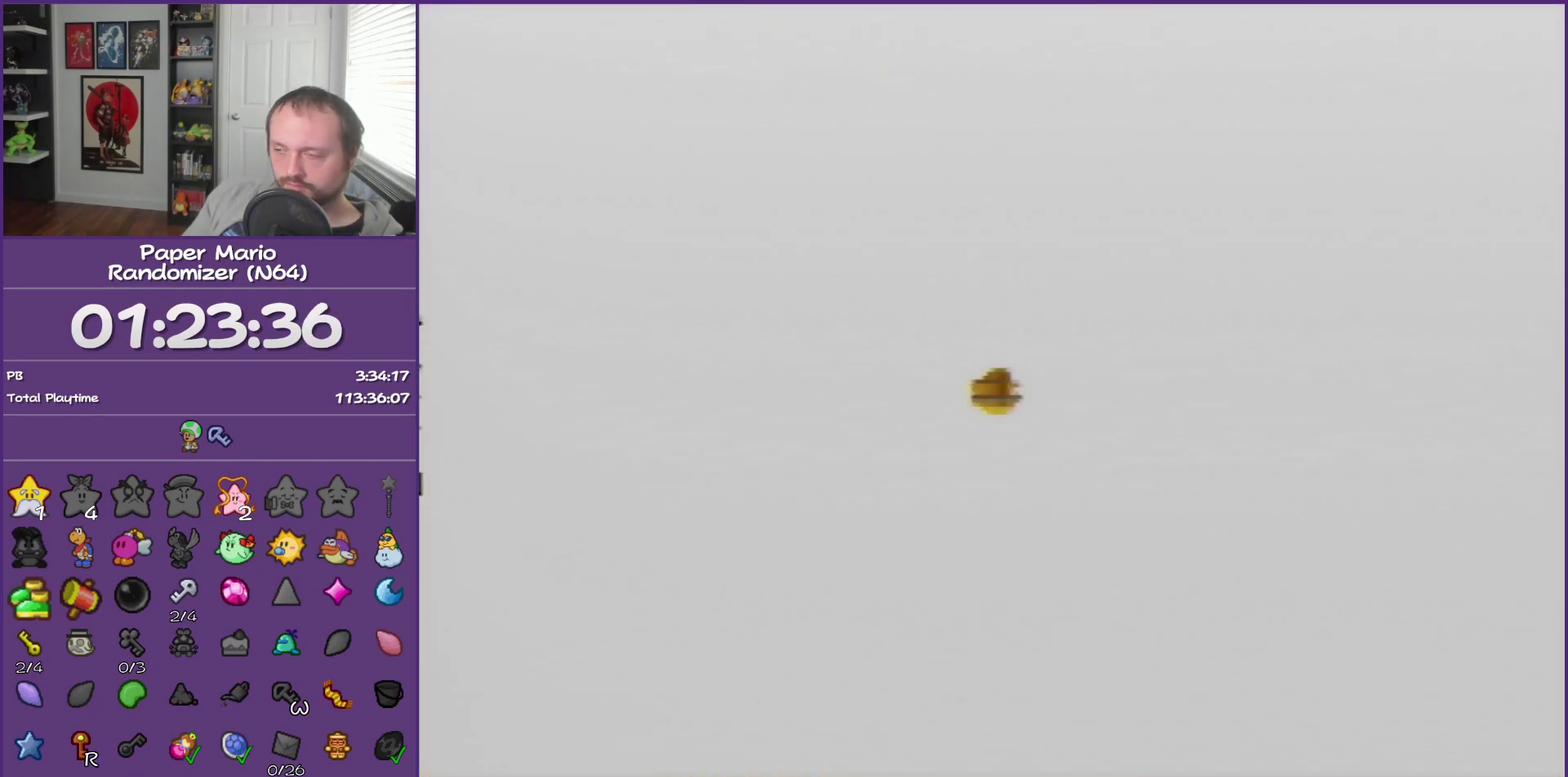
Gameplay with a controller (Nintendo layout); each line is a JSON object with the inputs held at the frame after it. "events" lists button and stick changes between this image and that frame as [ms after this image, input, new state], when the widget could be followed in between. This overlay highlights the sticks when they move; stick clicks (L3) are not distinguishable. Not read: L3 R3.
{"buttons": [], "left_stick": "center", "events": []}
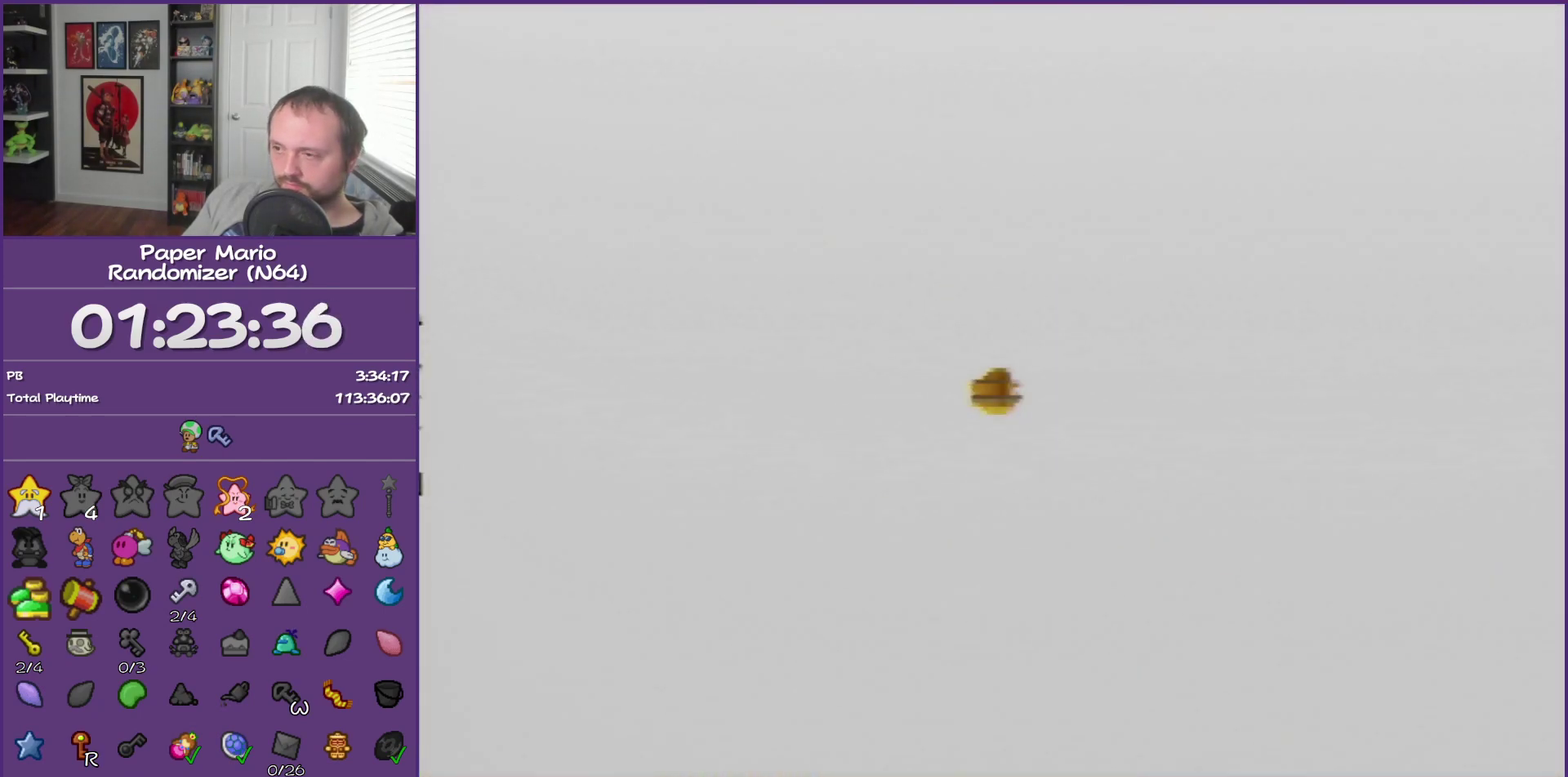
{"buttons": [], "left_stick": "center", "events": []}
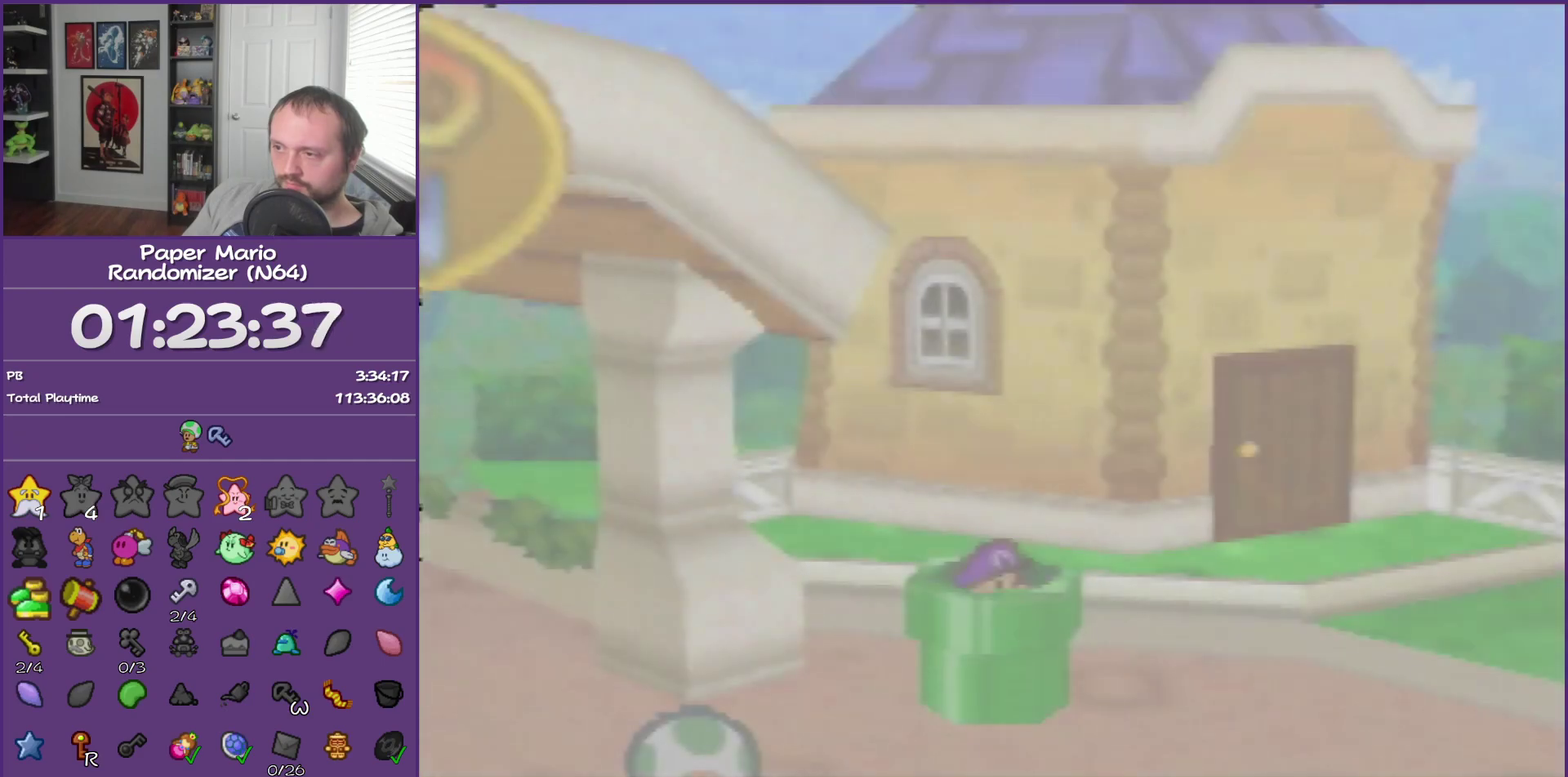
{"buttons": [], "left_stick": "down-right", "events": [[400, "left_stick", "down-right"]]}
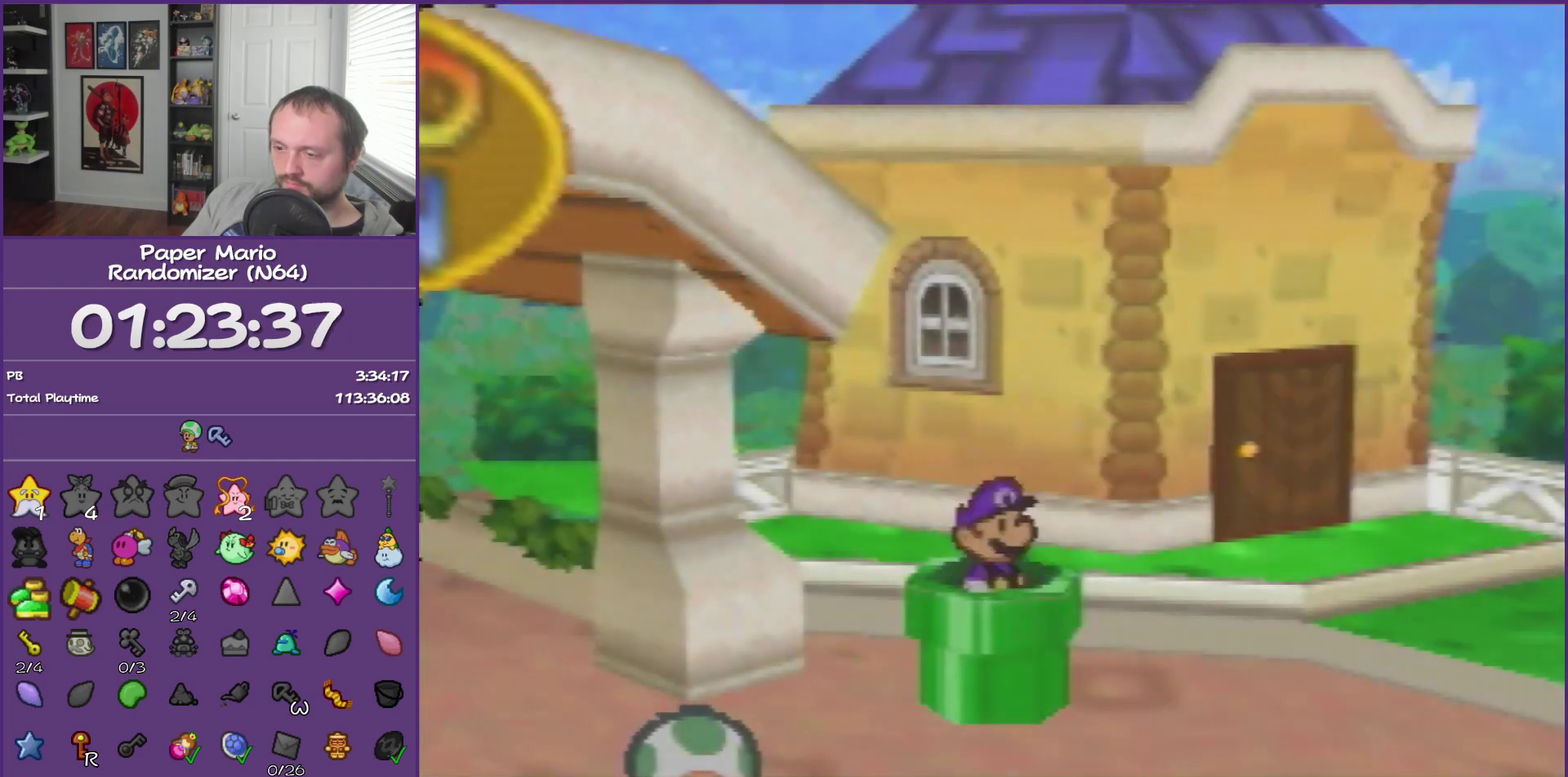
{"buttons": ["Z"], "left_stick": "down-right", "events": [[267, "Z", "down"], [367, "Z", "up"], [483, "Z", "down"]]}
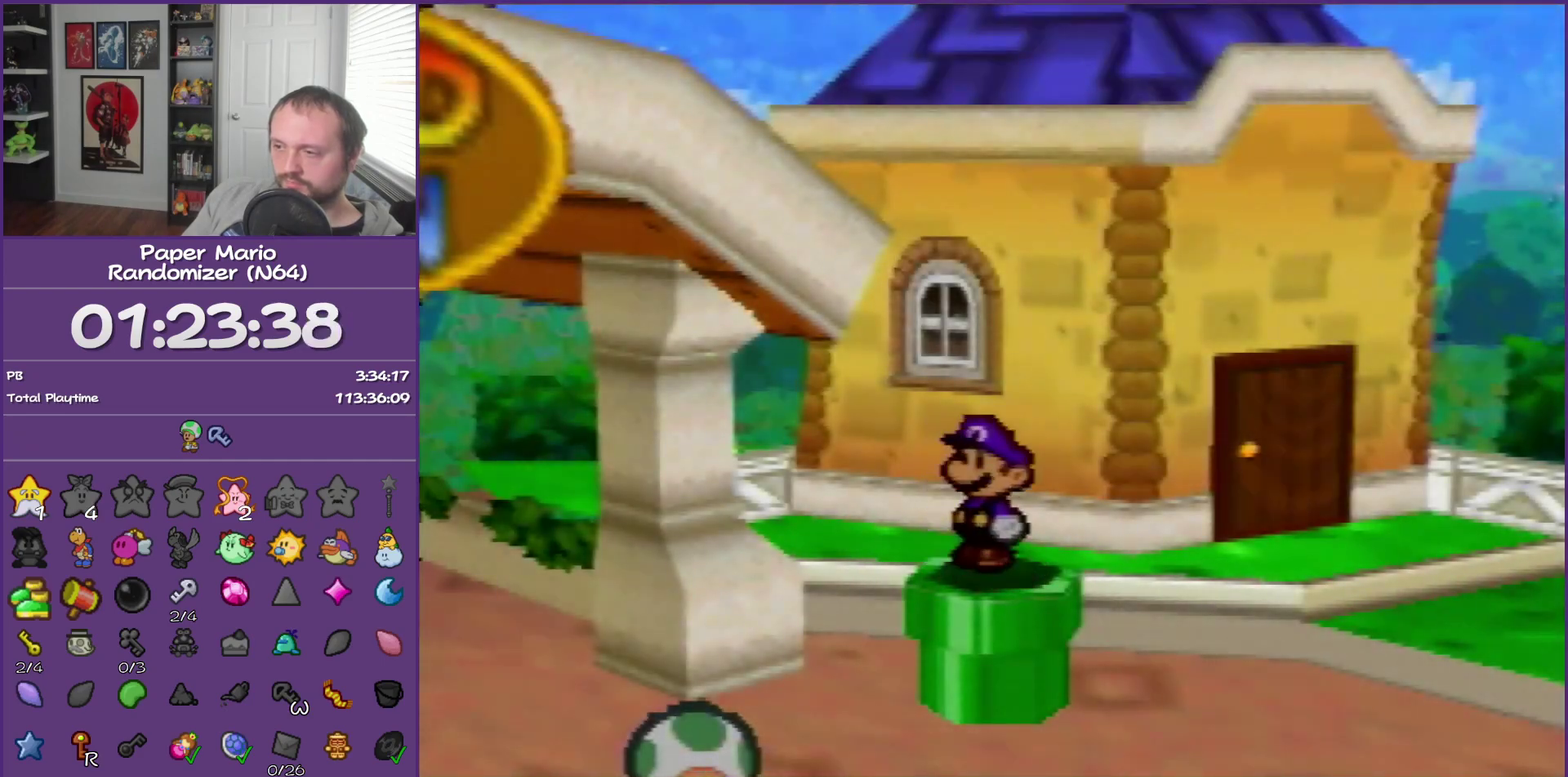
{"buttons": [], "left_stick": "down-right", "events": [[117, "Z", "up"], [233, "Z", "down"], [333, "Z", "up"]]}
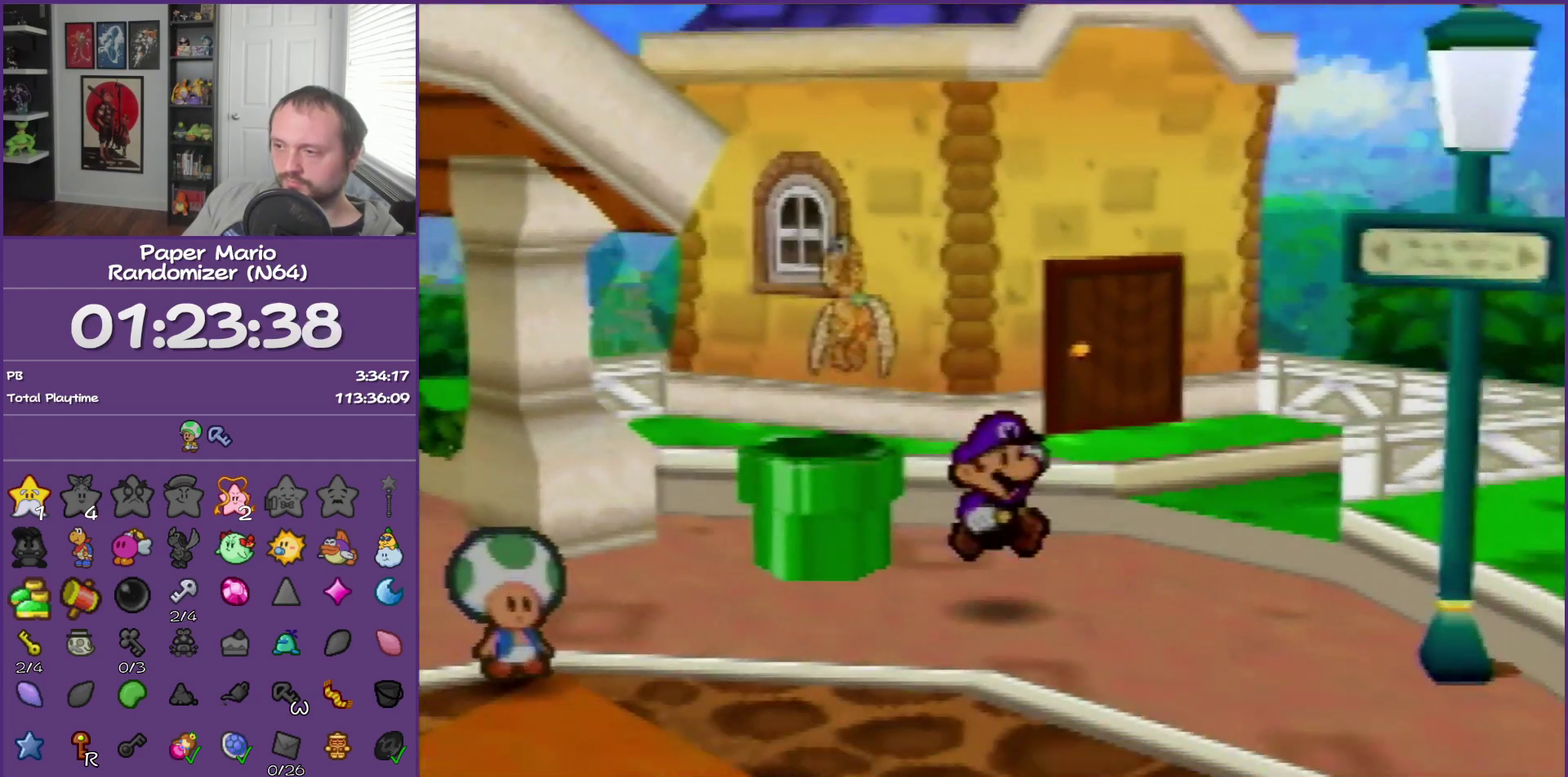
{"buttons": [], "left_stick": "down-right", "events": [[50, "Z", "down"], [433, "Z", "up"]]}
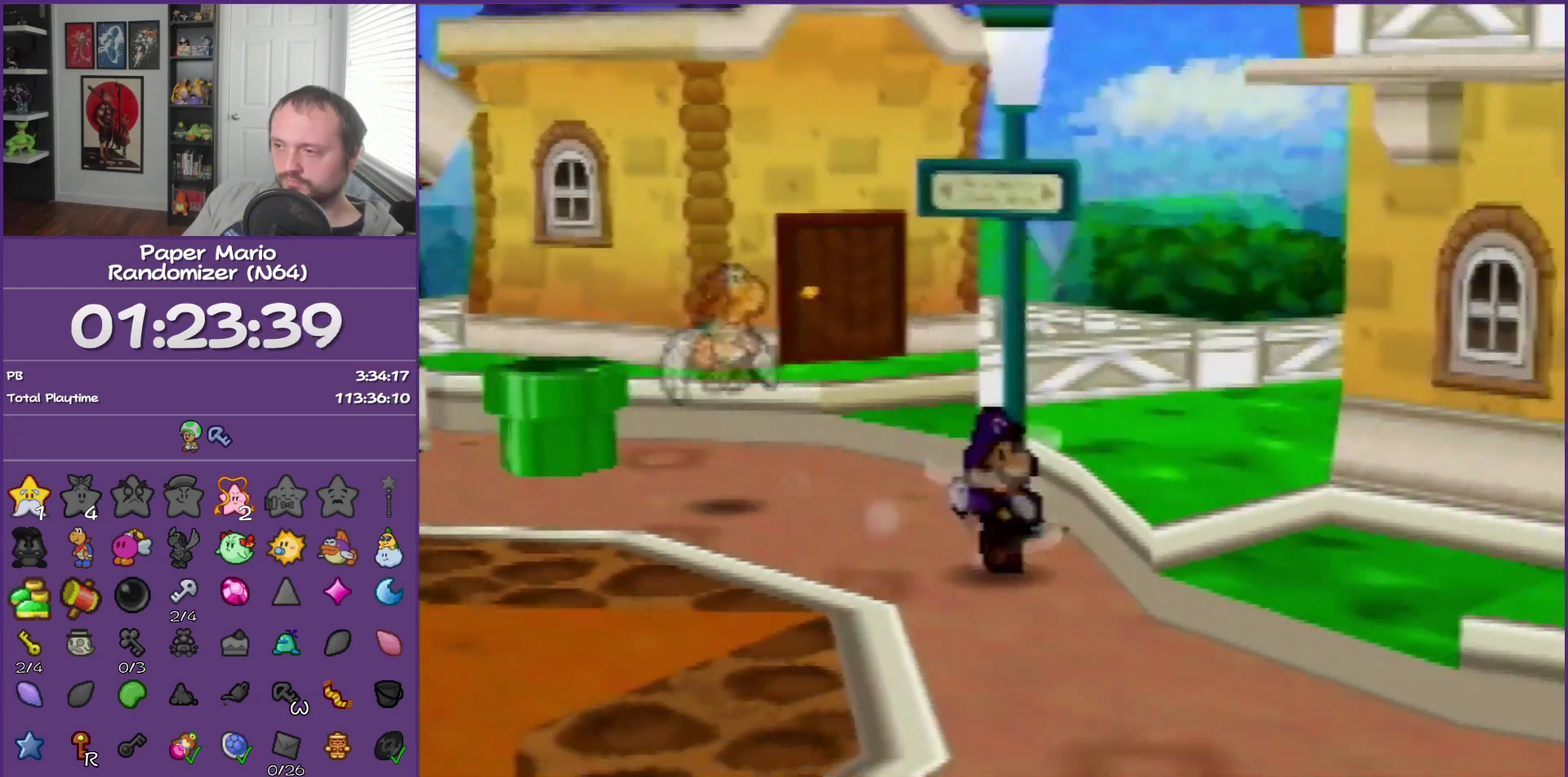
{"buttons": ["Z"], "left_stick": "down-right", "events": [[233, "Z", "down"], [400, "Z", "up"], [483, "Z", "down"]]}
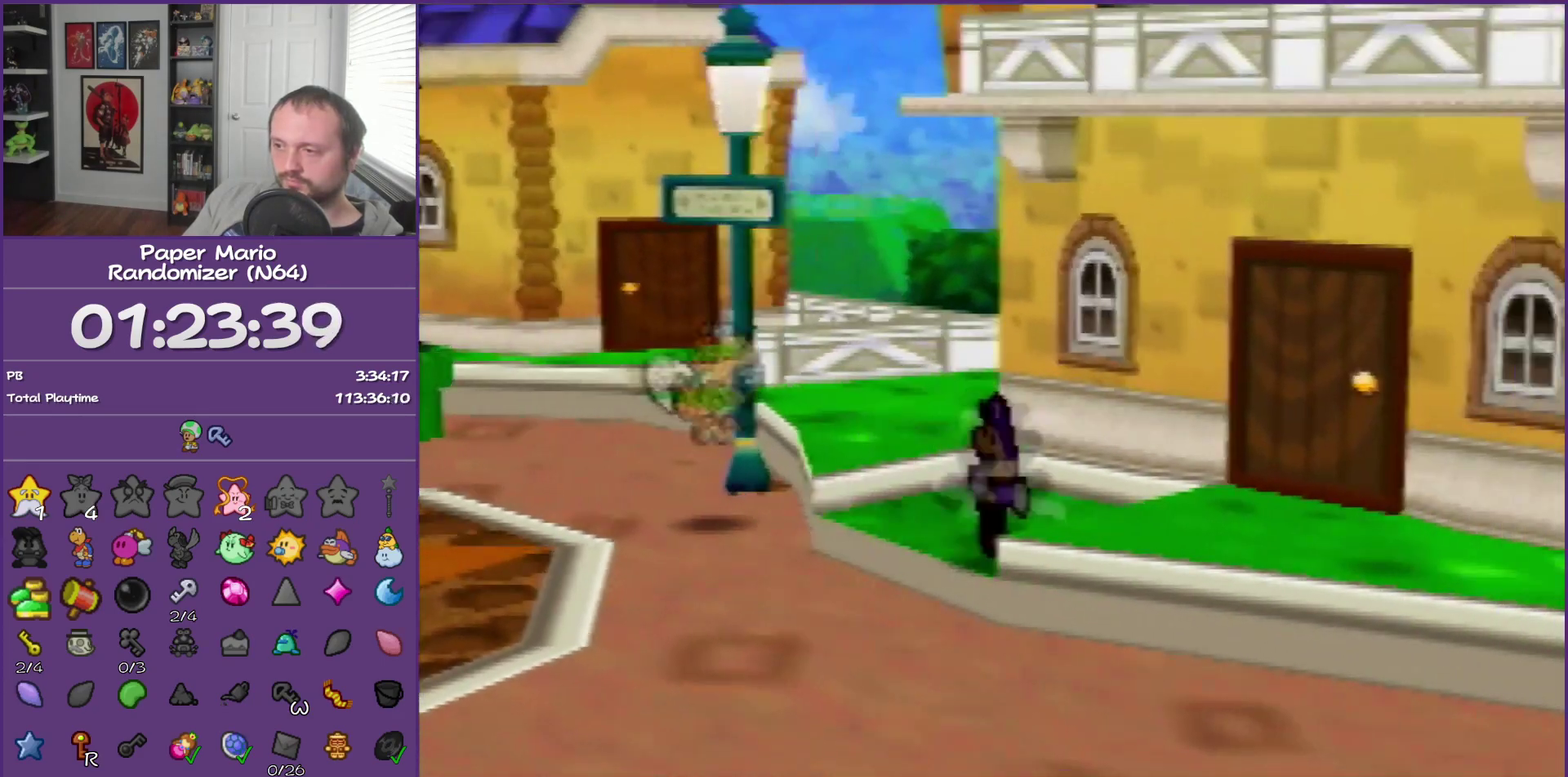
{"buttons": [], "left_stick": "down-right", "events": [[83, "Z", "up"], [200, "Z", "down"], [300, "Z", "up"]]}
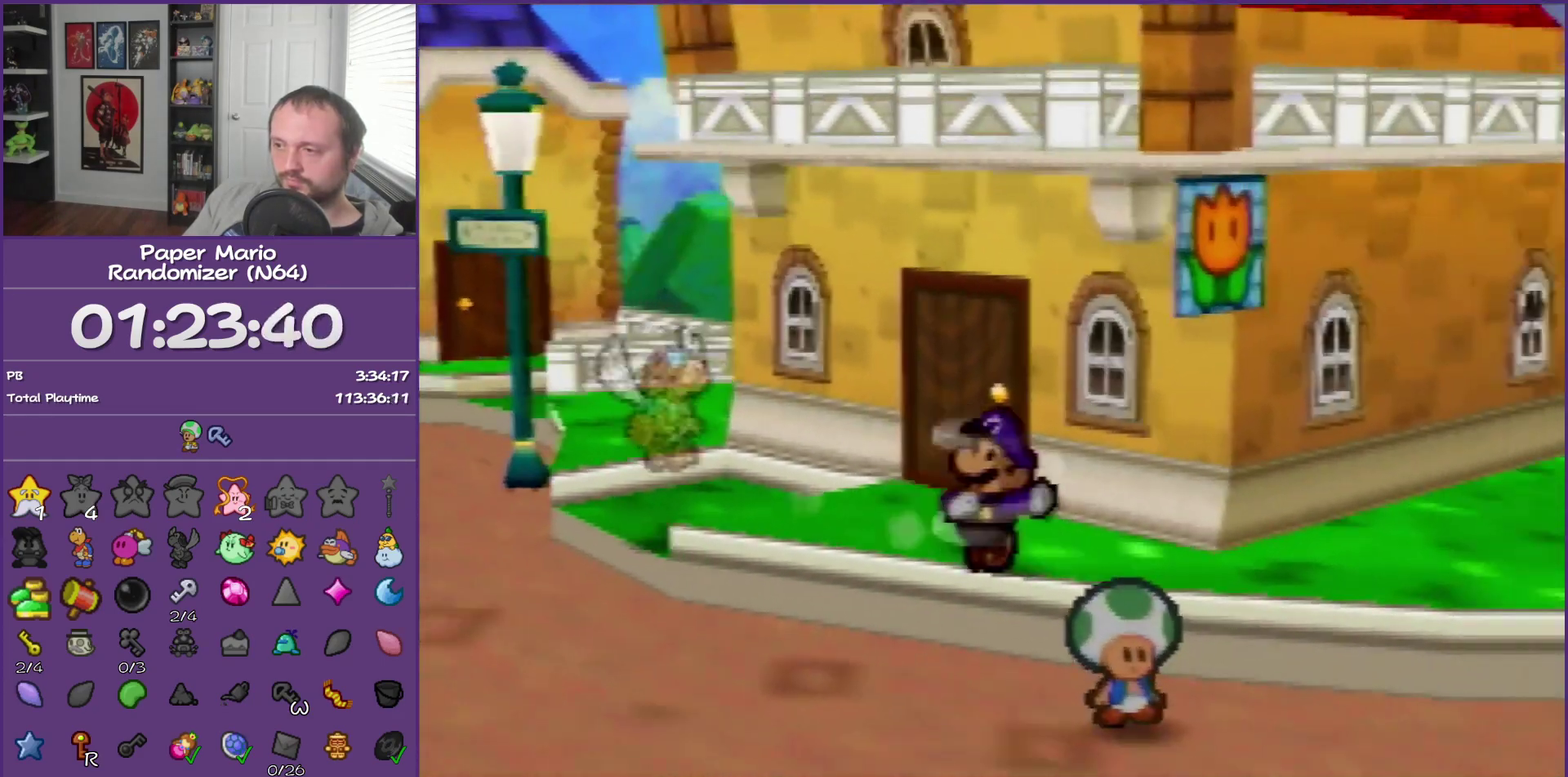
{"buttons": [], "left_stick": "right", "events": [[233, "left_stick", "right"], [300, "Z", "down"], [483, "Z", "up"]]}
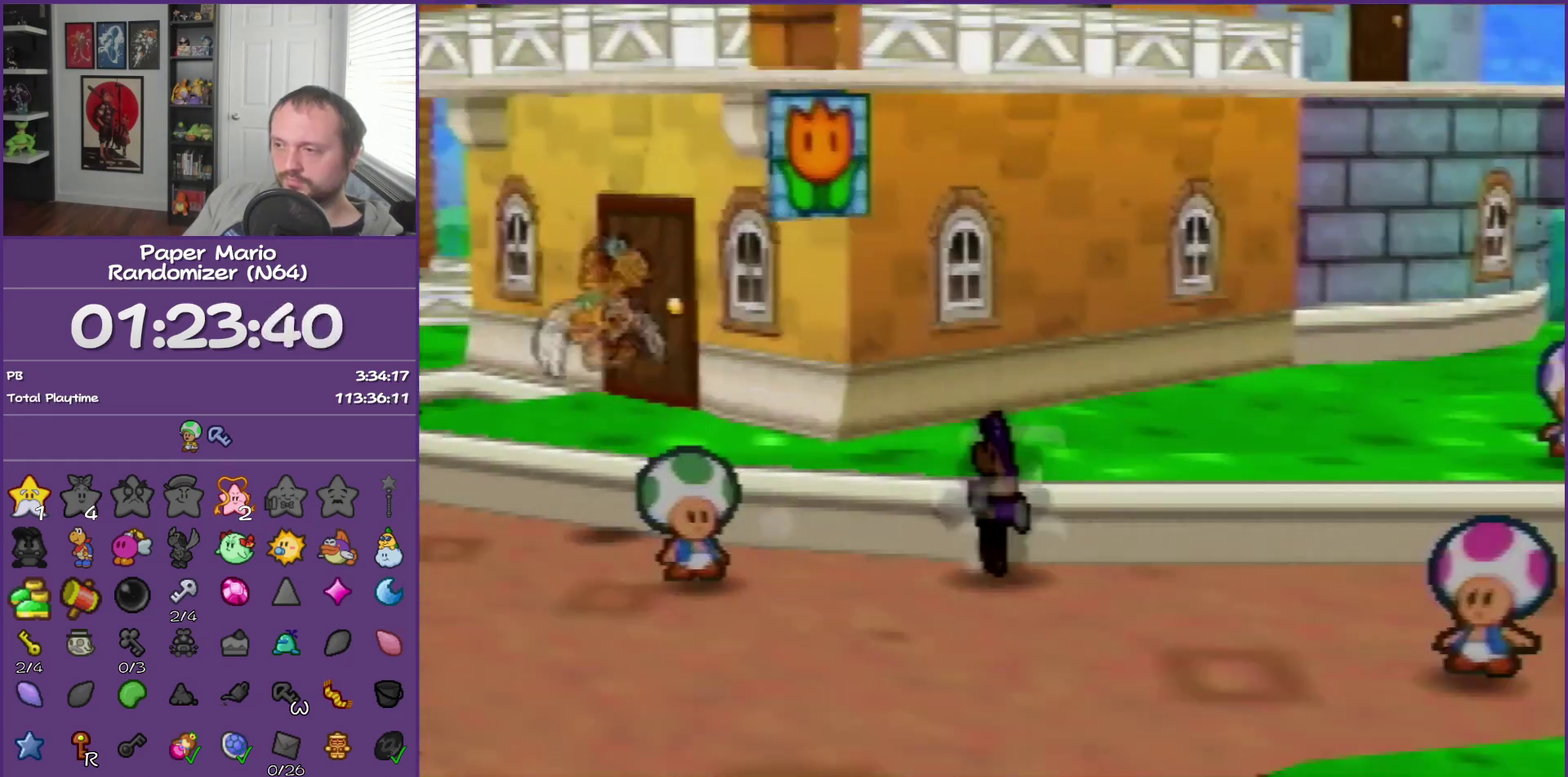
{"buttons": ["A"], "left_stick": "right", "events": [[433, "A", "down"]]}
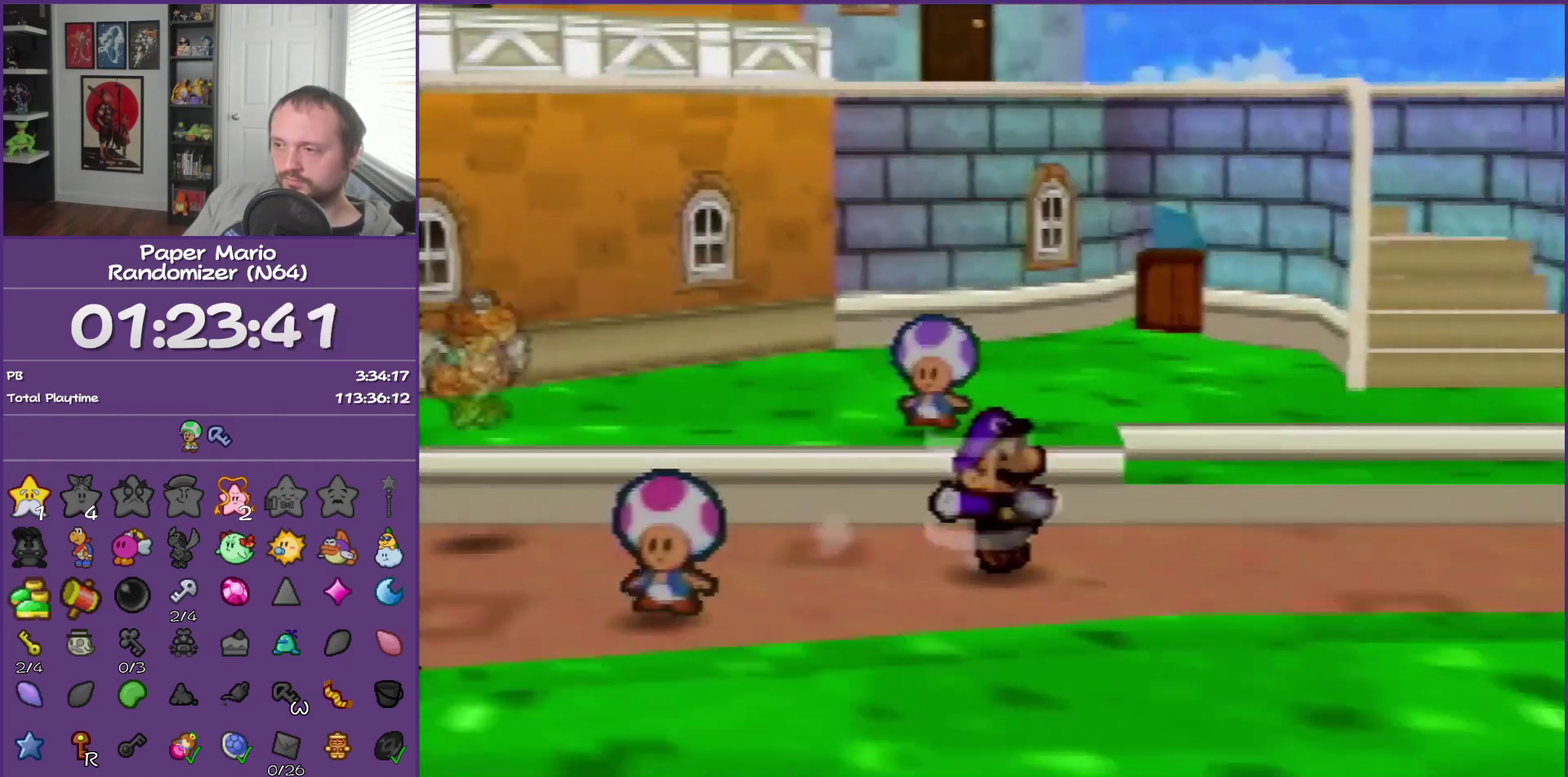
{"buttons": [], "left_stick": "right", "events": [[17, "A", "up"], [400, "Z", "down"], [450, "Z", "up"]]}
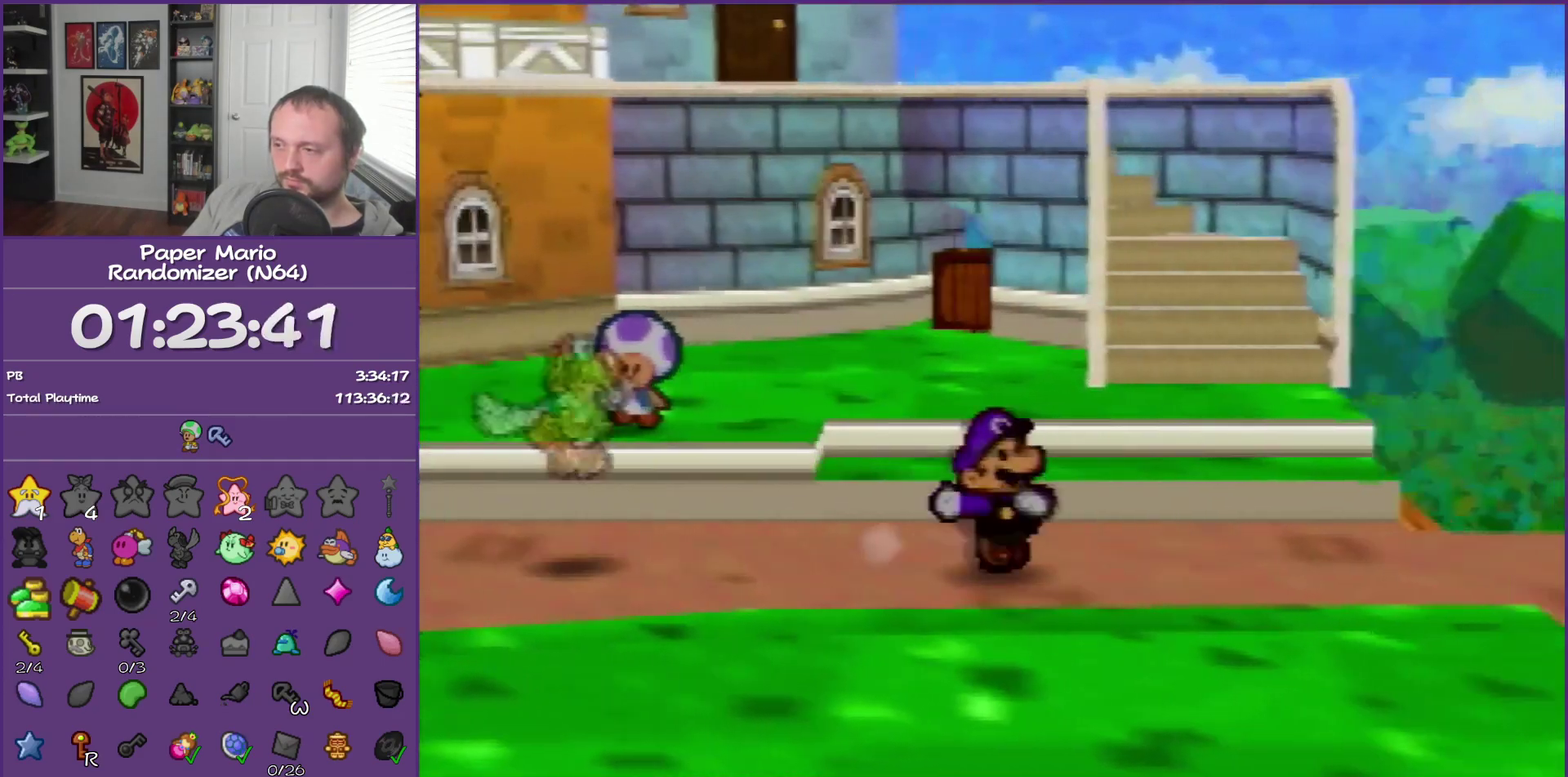
{"buttons": [], "left_stick": "right", "events": [[117, "Z", "down"], [200, "Z", "up"]]}
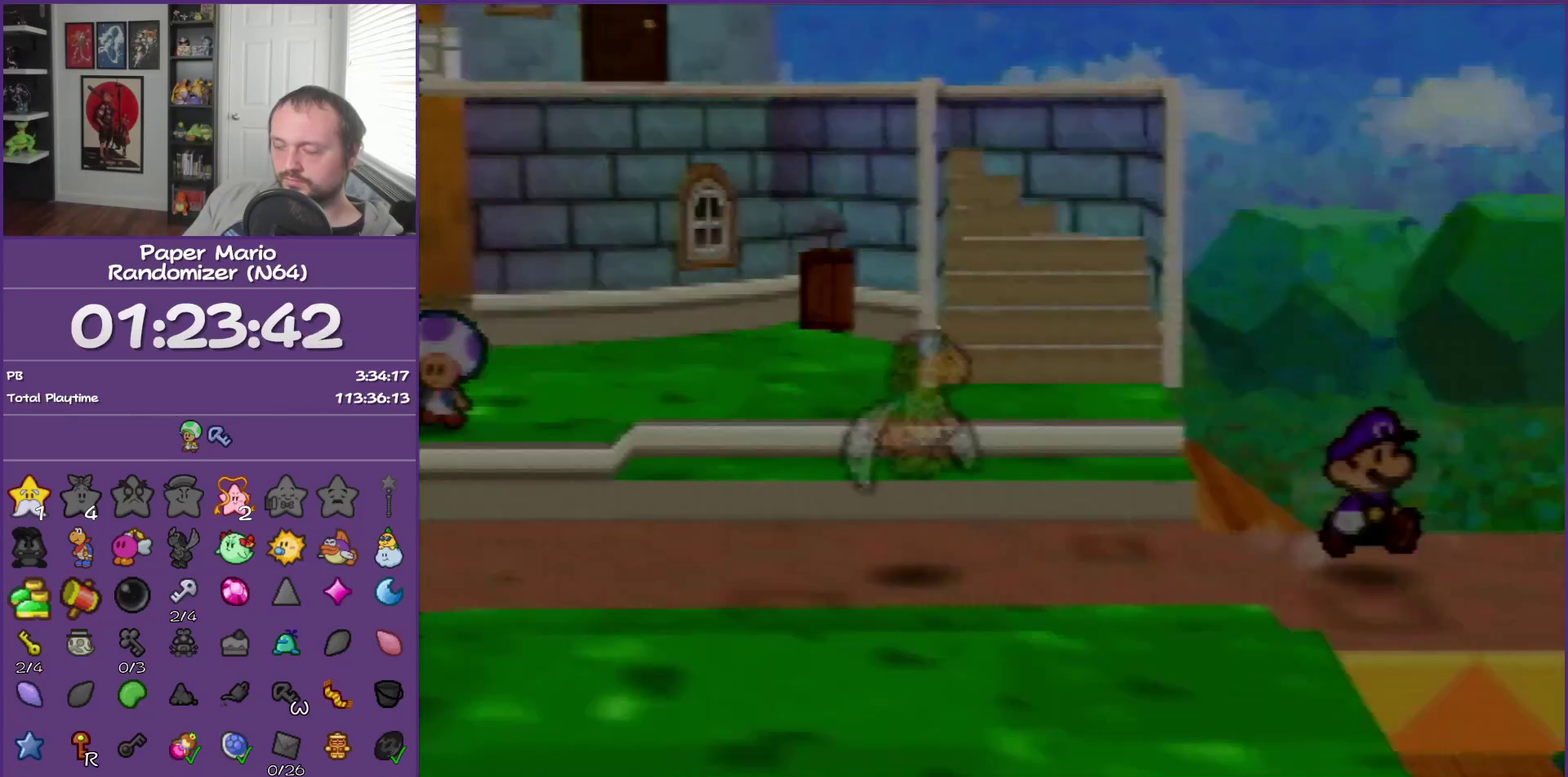
{"buttons": [], "left_stick": "right", "events": []}
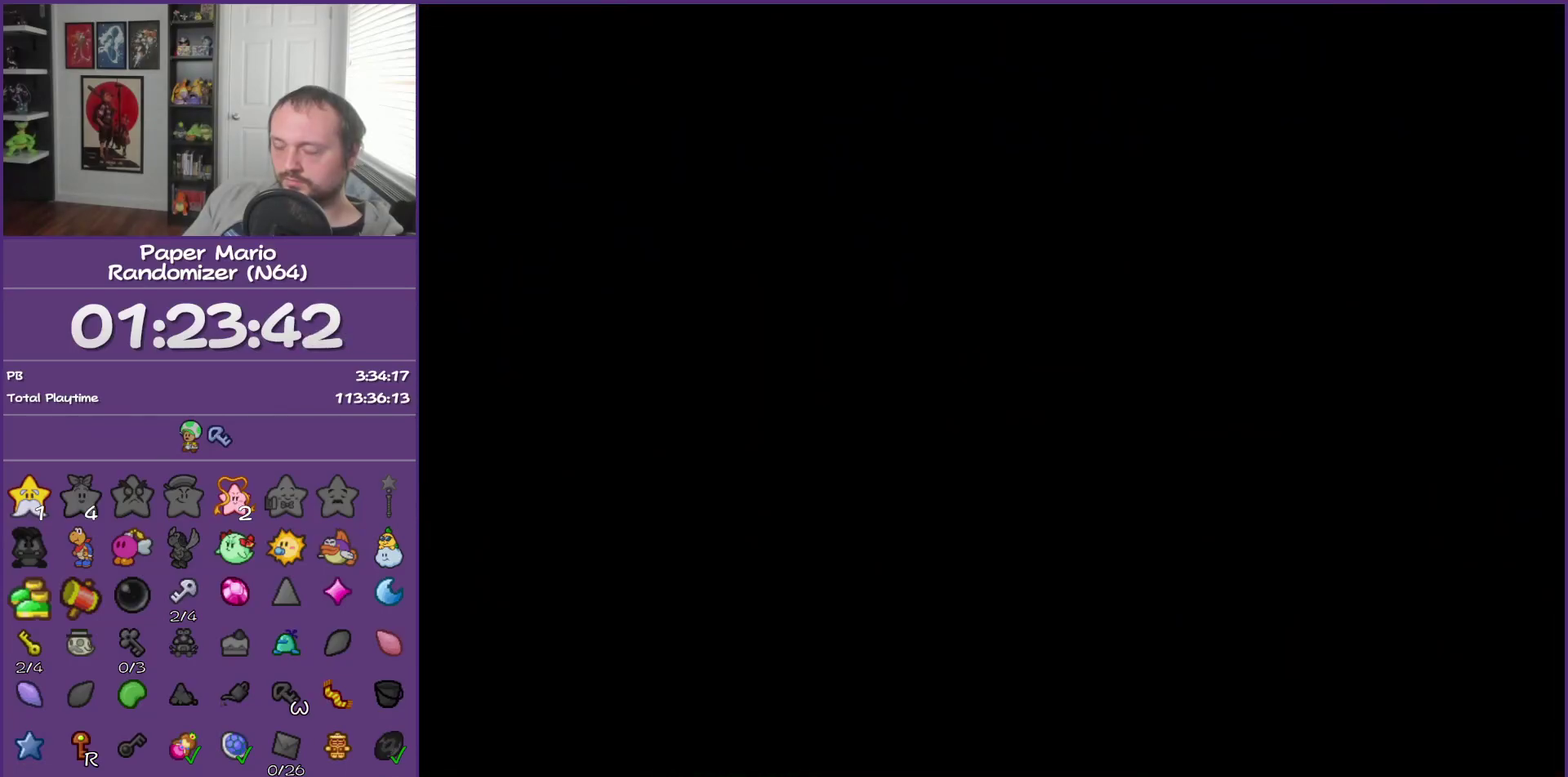
{"buttons": [], "left_stick": "right", "events": []}
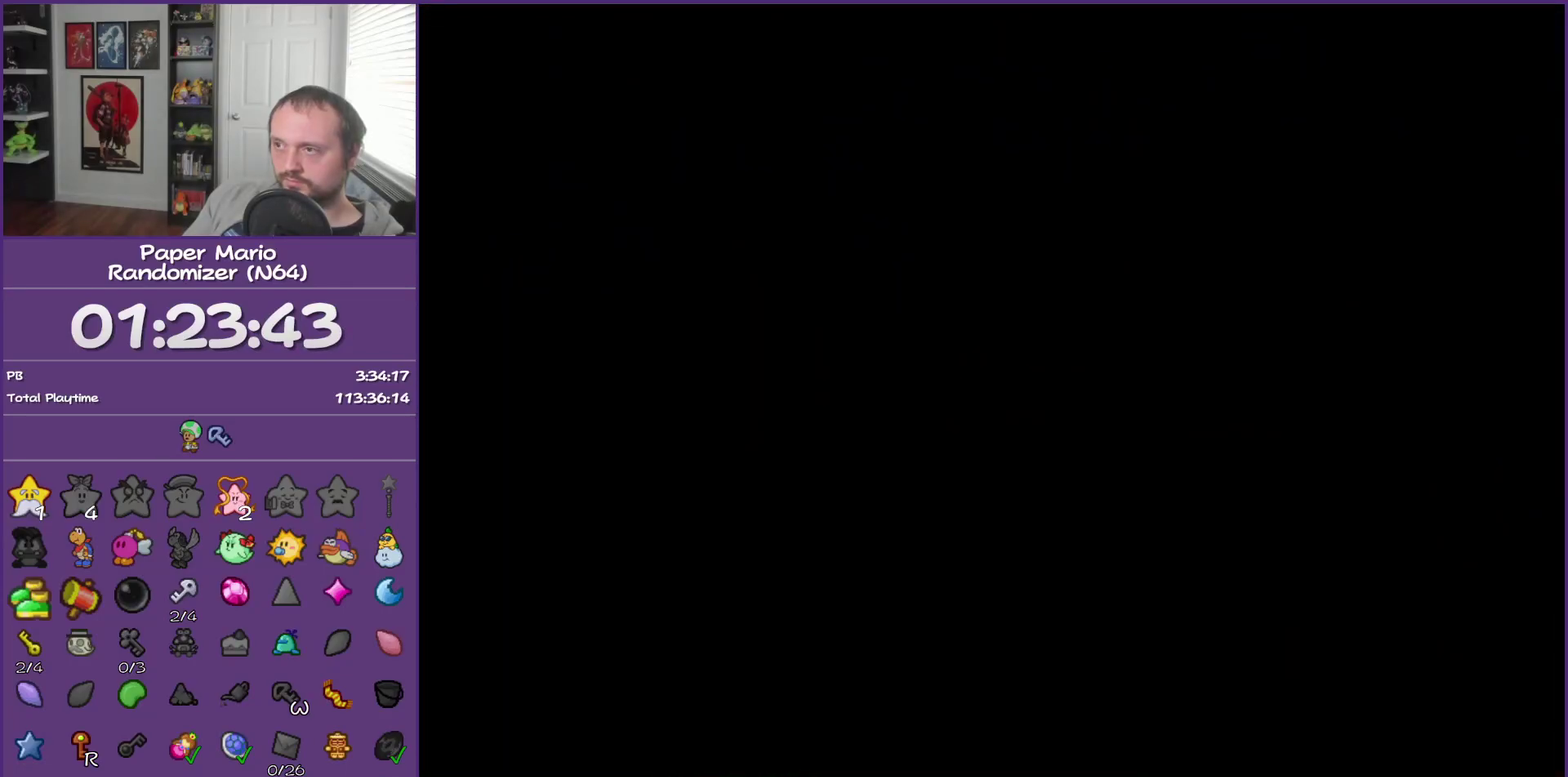
{"buttons": [], "left_stick": "right", "events": []}
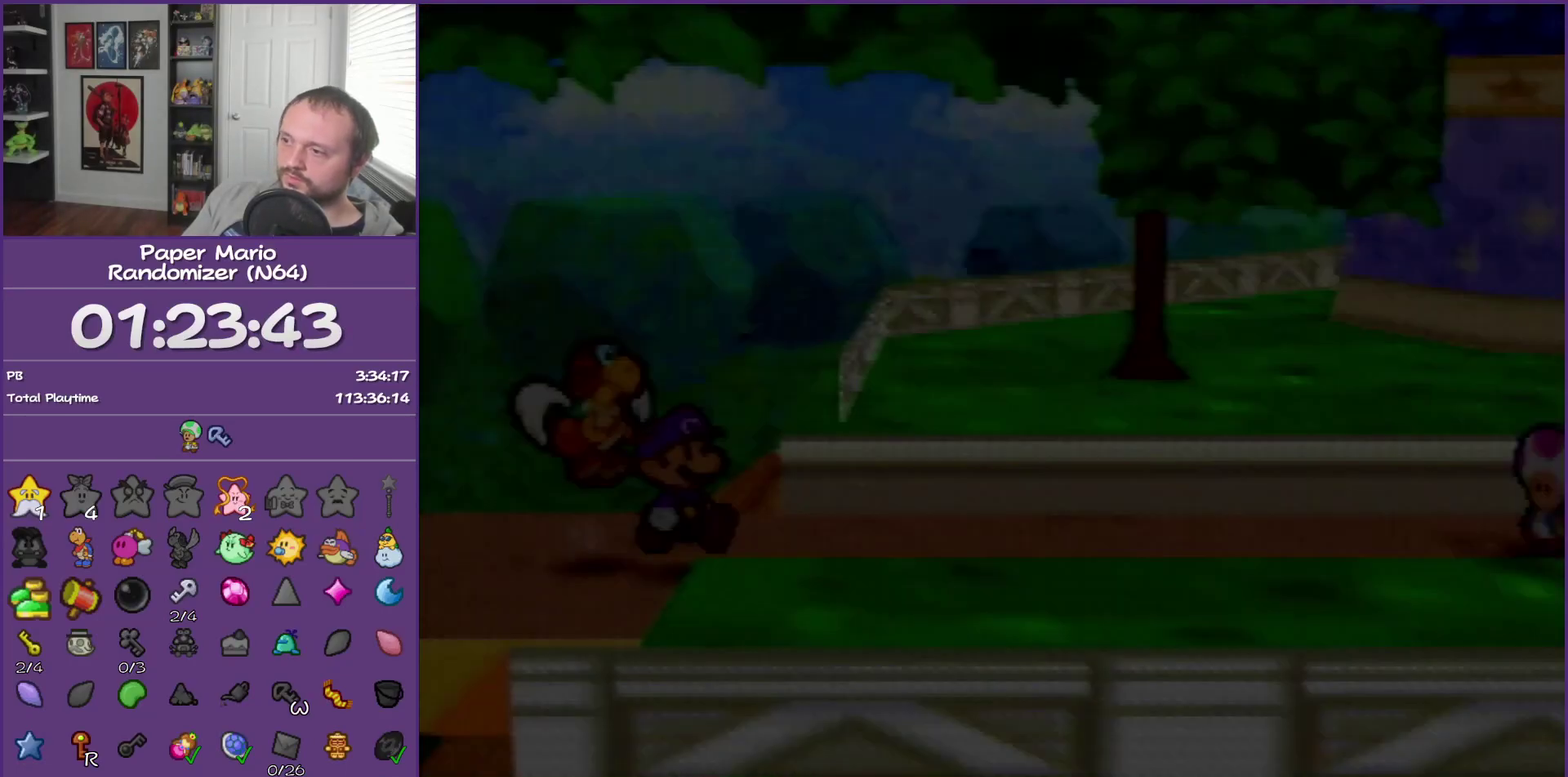
{"buttons": ["Z"], "left_stick": "right", "events": [[250, "Z", "down"], [317, "Z", "up"], [467, "Z", "down"]]}
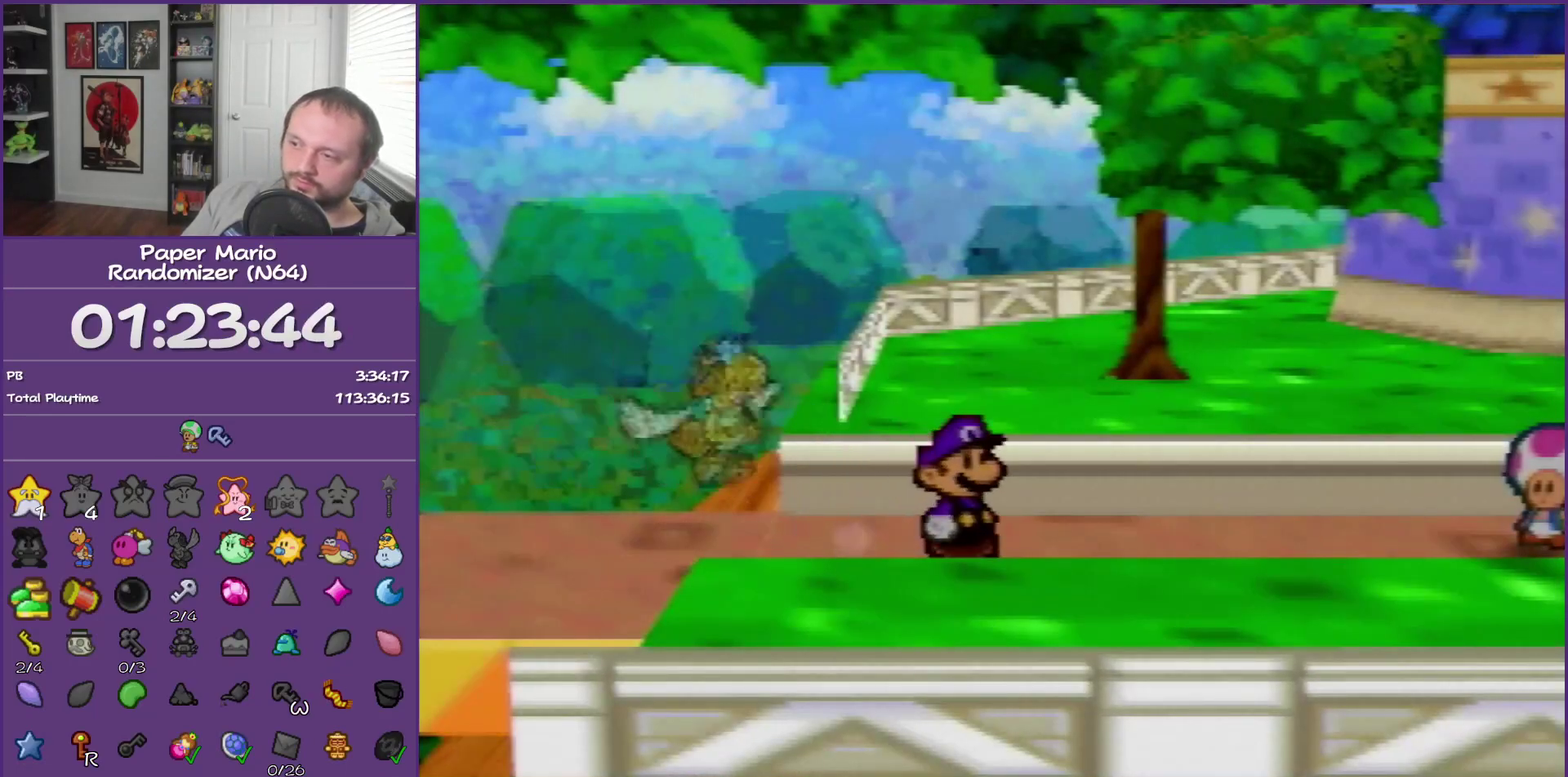
{"buttons": [], "left_stick": "right", "events": [[383, "Z", "up"]]}
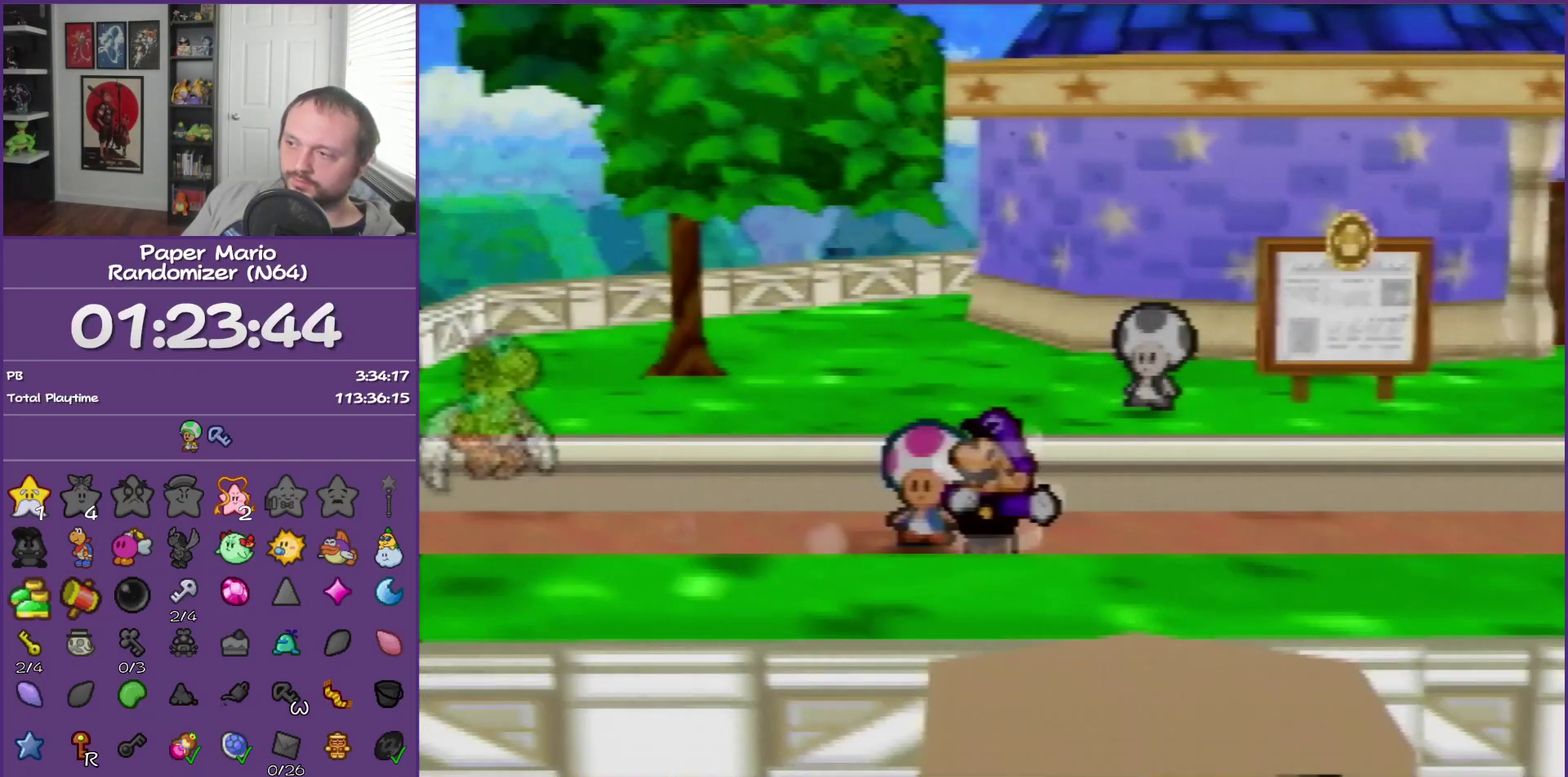
{"buttons": [], "left_stick": "up-right", "events": [[150, "A", "down"], [217, "A", "up"], [250, "left_stick", "up-right"]]}